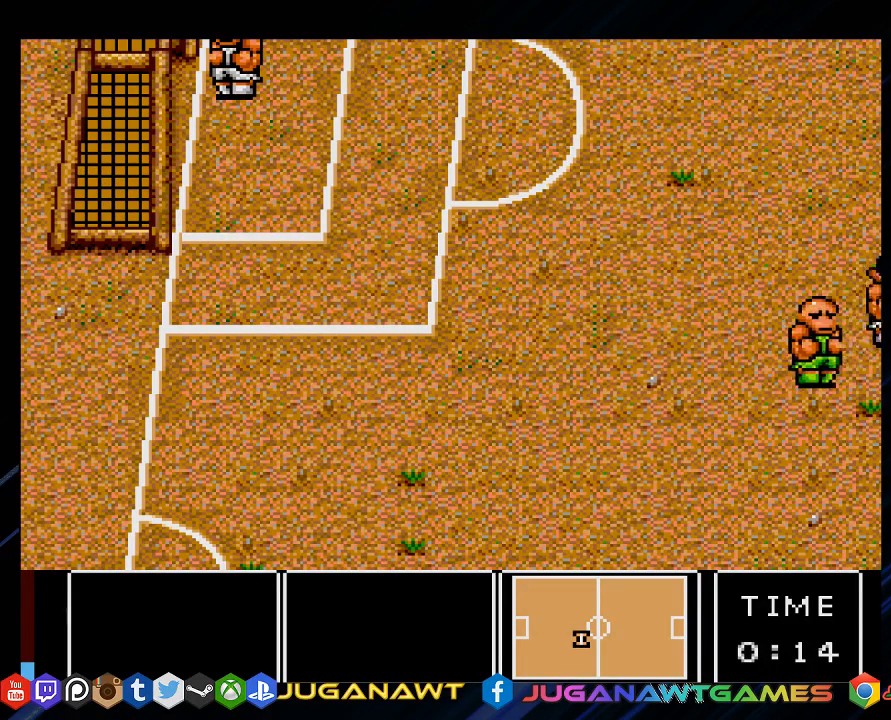
Gameplay with a controller (PlayStation layout); each line is a JSON object with the inputs held at the frame after it. "events" lists button and stick changes between this image and that frame as [ms after this image, input, new state], when the widget could be followed in between.
{"buttons": [], "left_stick": "center", "right_stick": "center", "events": []}
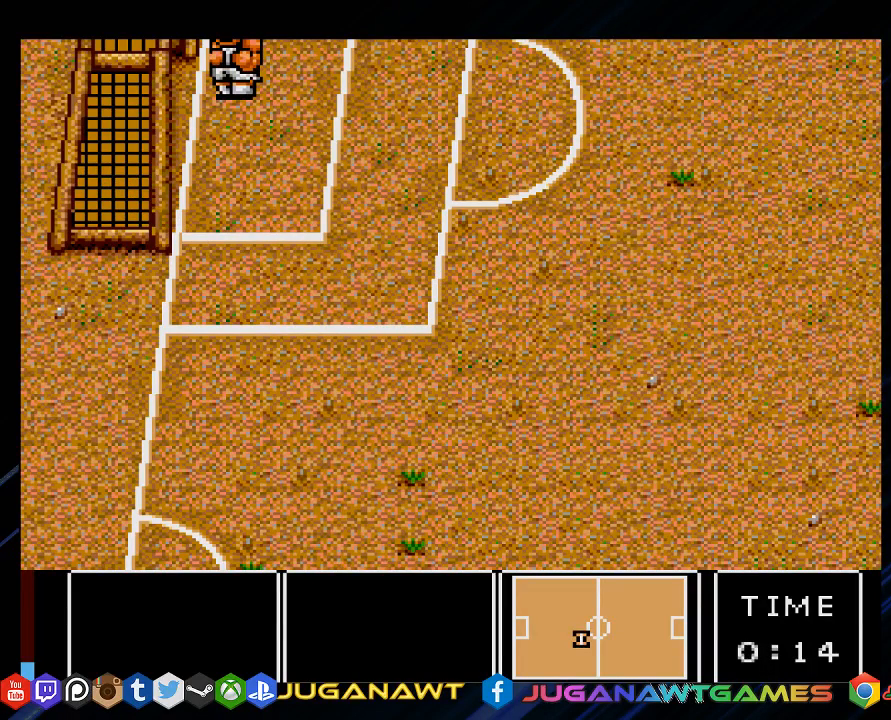
{"buttons": [], "left_stick": "center", "right_stick": "center", "events": []}
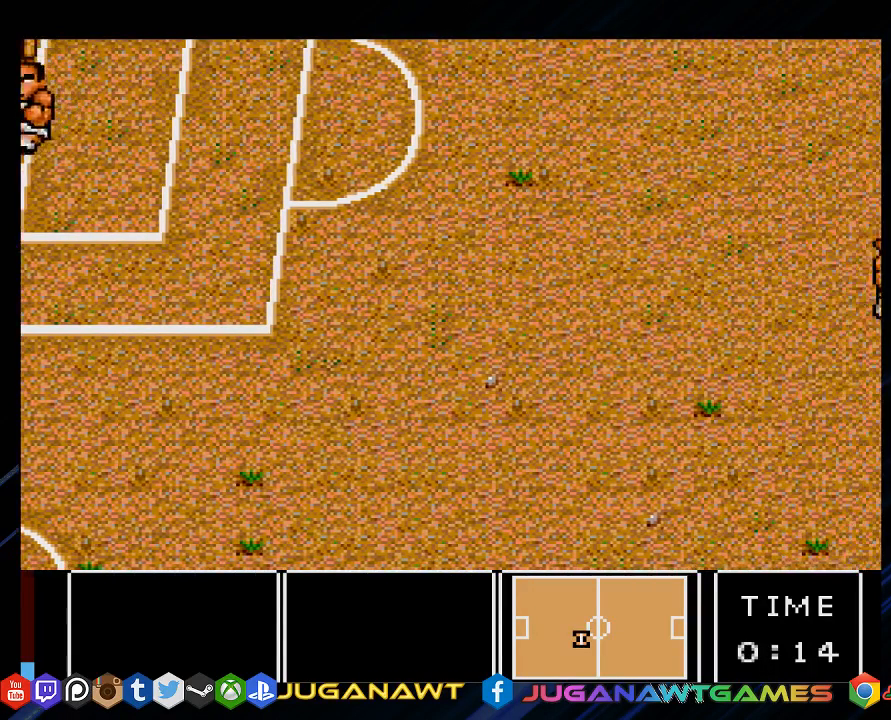
{"buttons": [], "left_stick": "center", "right_stick": "center", "events": []}
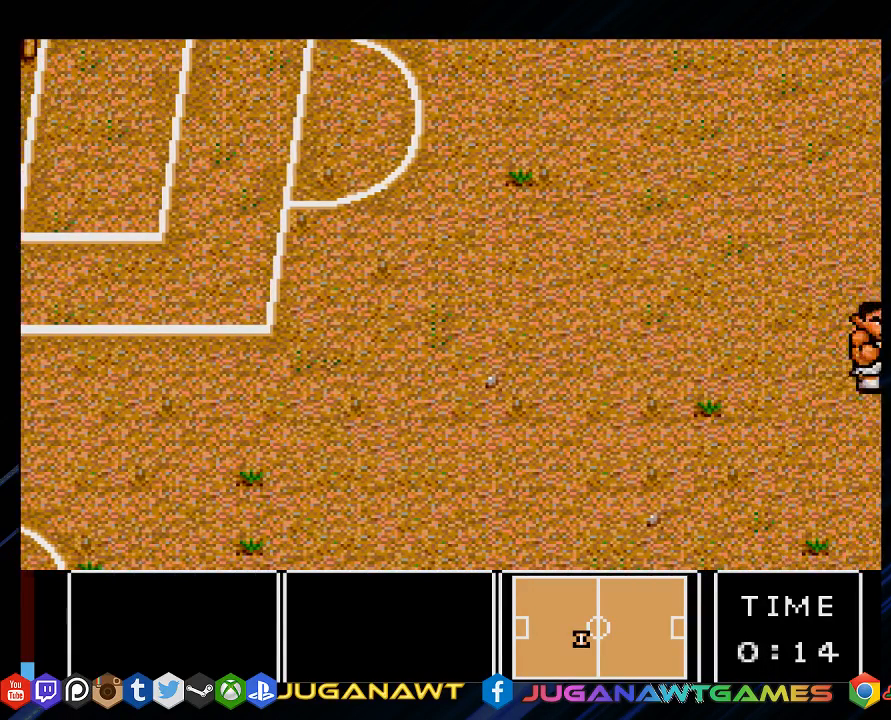
{"buttons": [], "left_stick": "center", "right_stick": "center", "events": []}
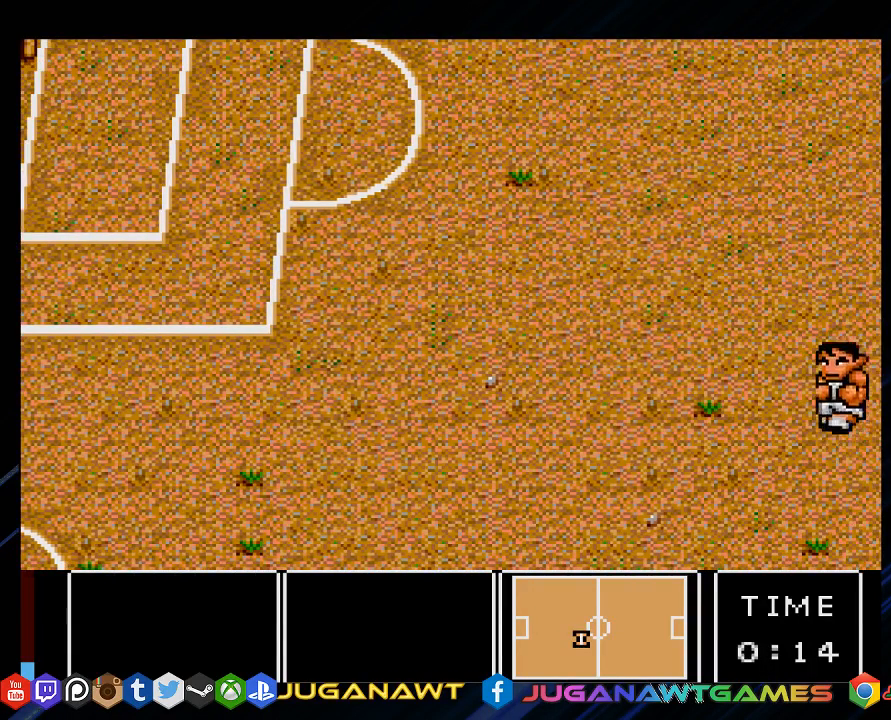
{"buttons": [], "left_stick": "center", "right_stick": "center", "events": []}
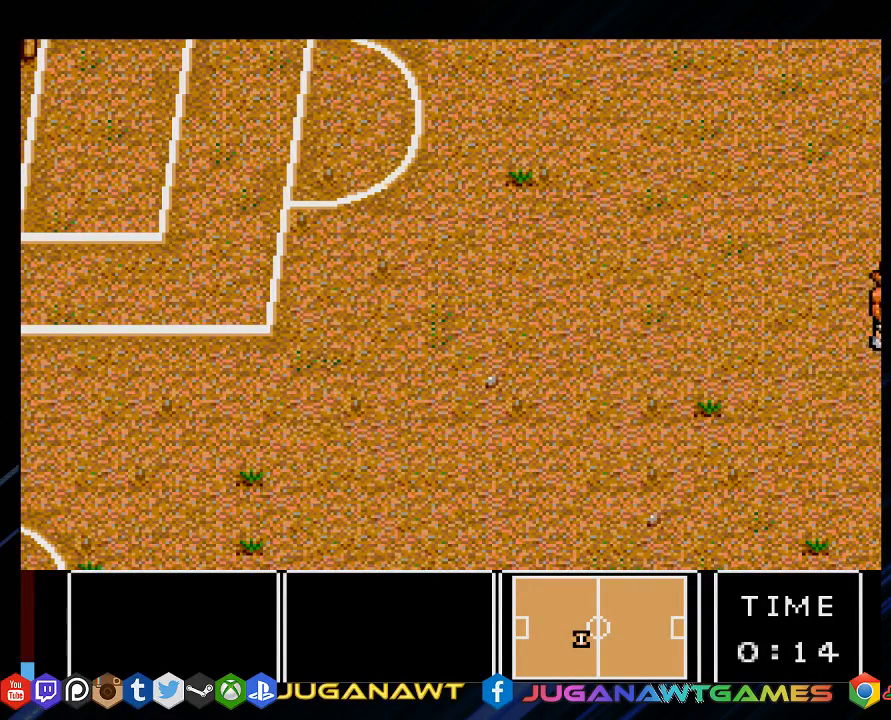
{"buttons": [], "left_stick": "center", "right_stick": "center", "events": [[117, "CROSS", "down"], [250, "CROSS", "up"]]}
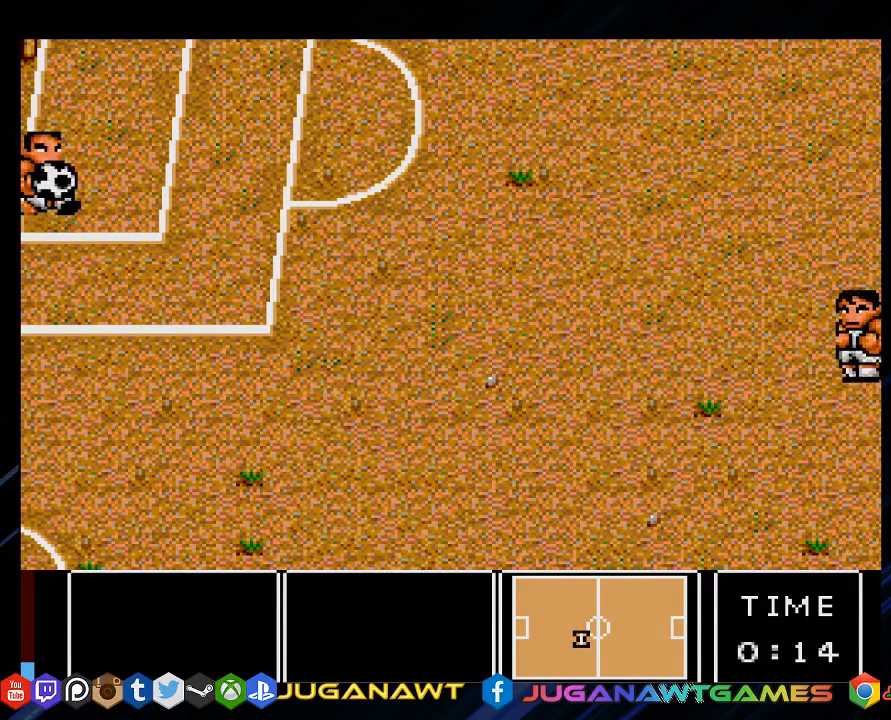
{"buttons": ["DPAD_RIGHT"], "left_stick": "center", "right_stick": "center", "events": [[117, "DPAD_RIGHT", "down"]]}
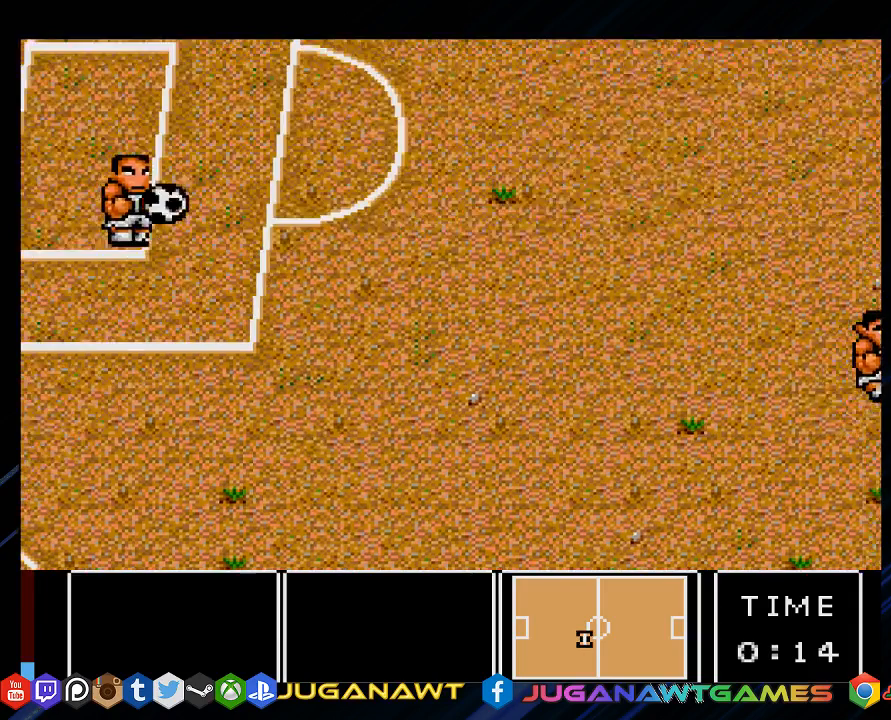
{"buttons": ["DPAD_RIGHT"], "left_stick": "center", "right_stick": "center", "events": []}
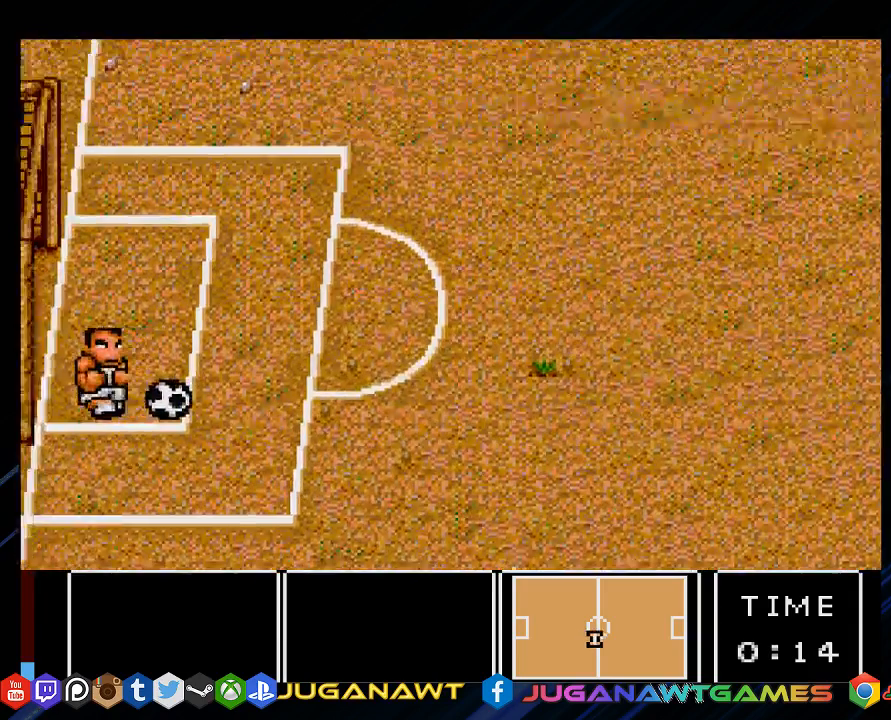
{"buttons": ["DPAD_UP", "DPAD_RIGHT"], "left_stick": "center", "right_stick": "center", "events": [[67, "DPAD_UP", "down"]]}
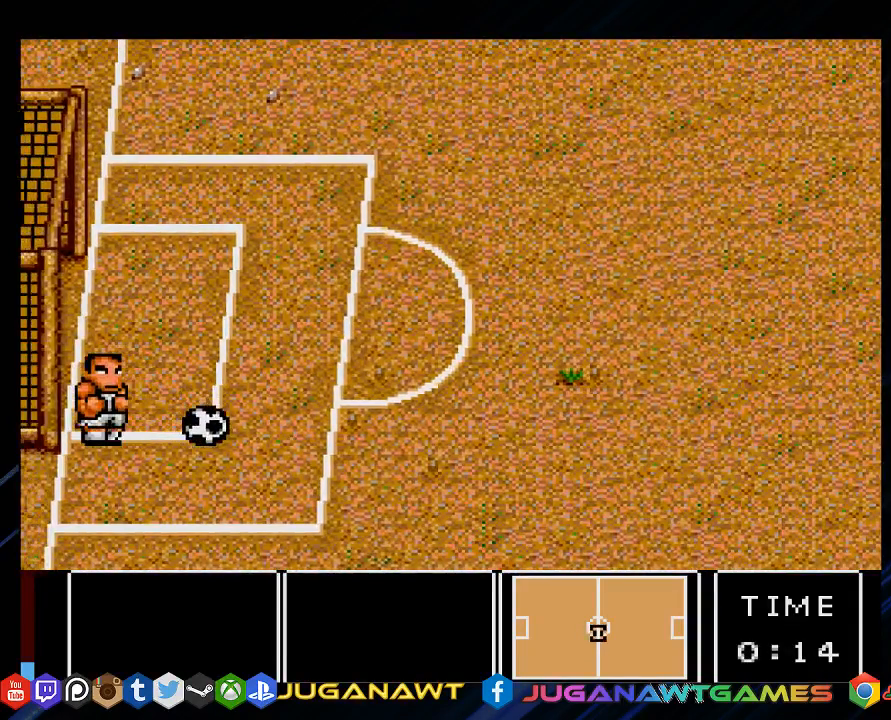
{"buttons": ["DPAD_RIGHT"], "left_stick": "center", "right_stick": "center", "events": [[400, "DPAD_UP", "up"]]}
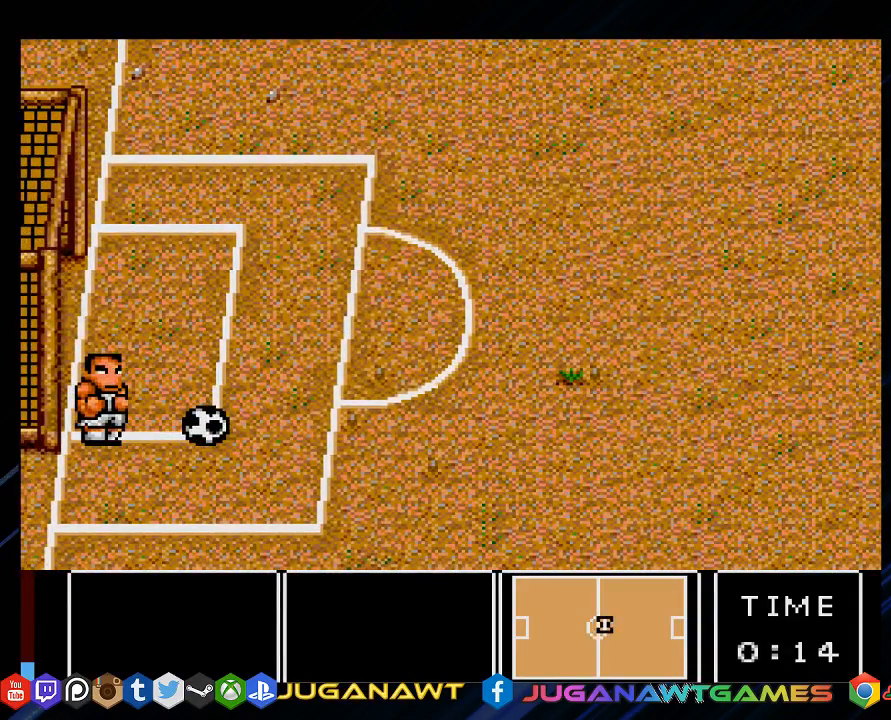
{"buttons": ["CIRCLE", "DPAD_RIGHT"], "left_stick": "center", "right_stick": "center", "events": [[467, "CIRCLE", "down"]]}
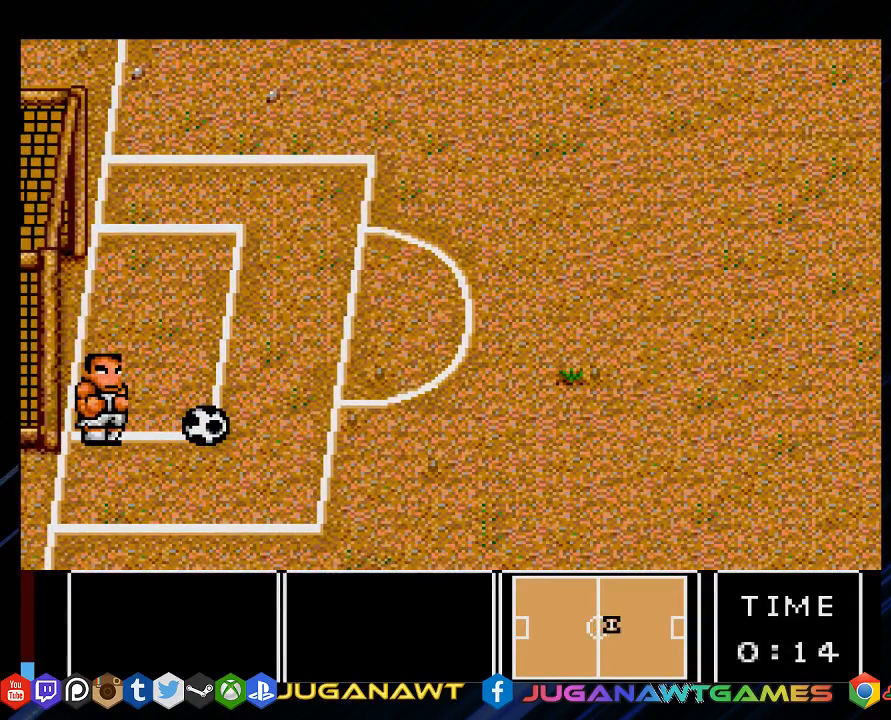
{"buttons": ["DPAD_RIGHT"], "left_stick": "center", "right_stick": "center", "events": [[50, "CIRCLE", "up"]]}
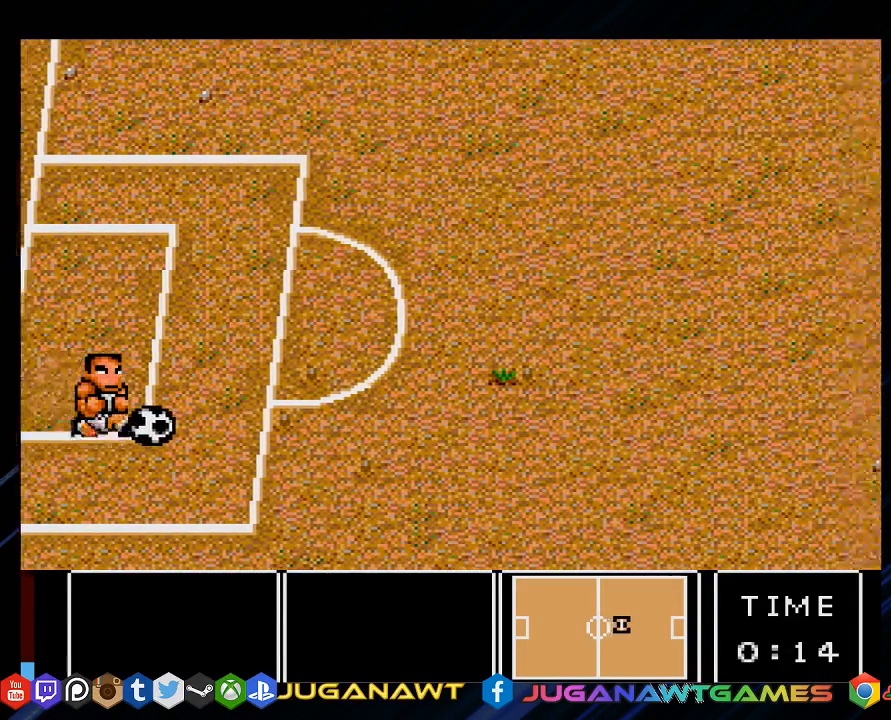
{"buttons": ["DPAD_RIGHT"], "left_stick": "center", "right_stick": "center", "events": []}
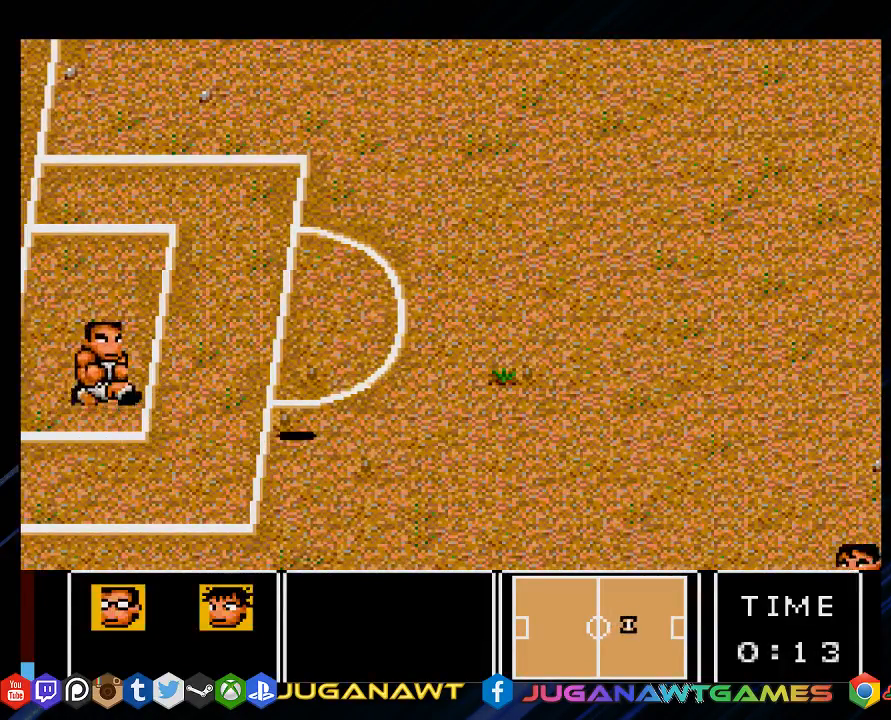
{"buttons": [], "left_stick": "center", "right_stick": "center", "events": [[17, "DPAD_RIGHT", "up"]]}
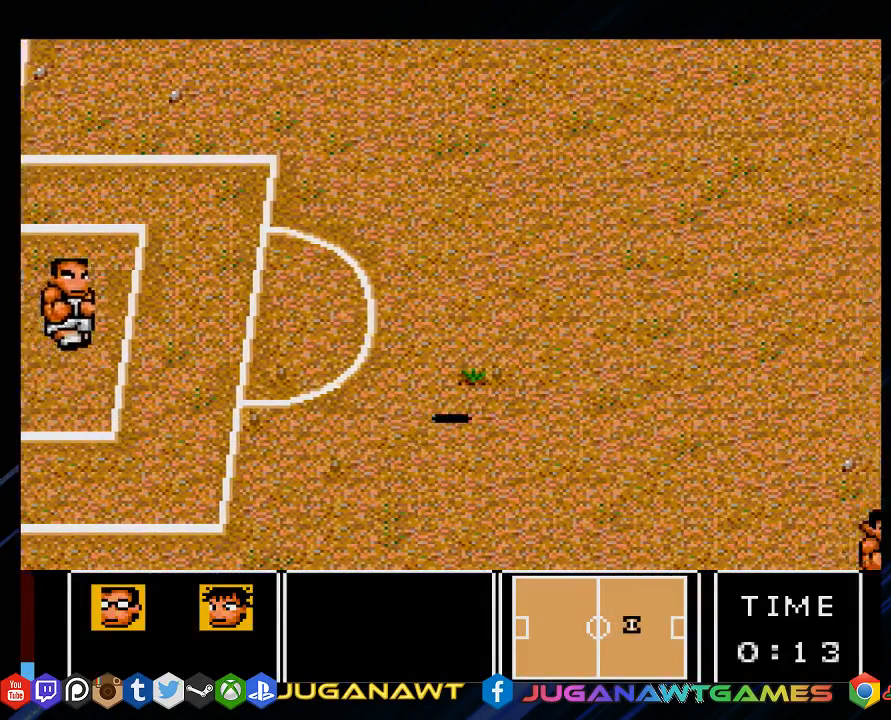
{"buttons": [], "left_stick": "center", "right_stick": "center", "events": []}
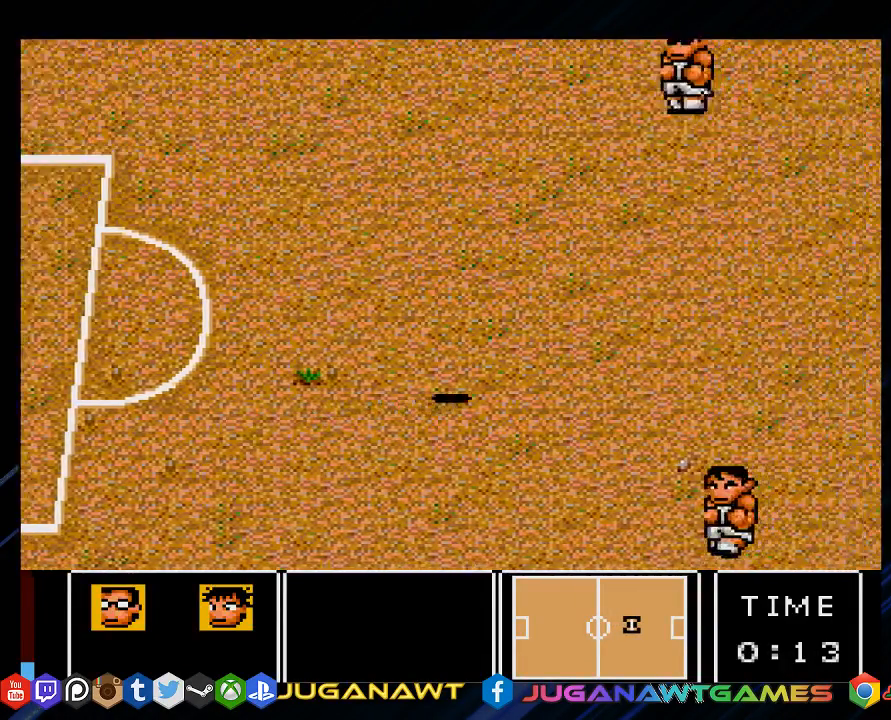
{"buttons": [], "left_stick": "center", "right_stick": "center", "events": []}
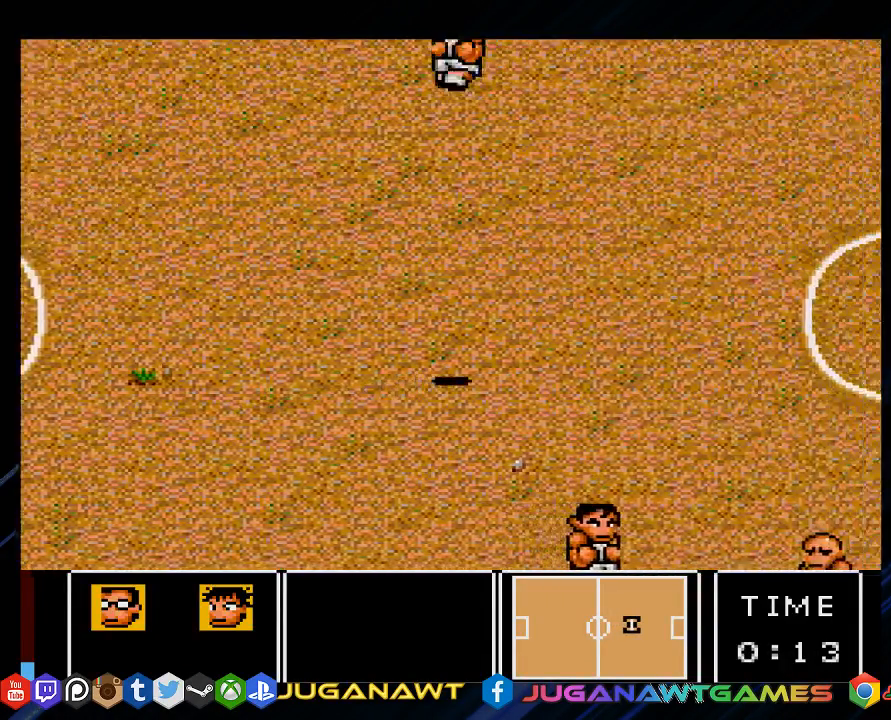
{"buttons": [], "left_stick": "center", "right_stick": "center", "events": [[267, "DPAD_UP", "down"], [500, "DPAD_UP", "up"]]}
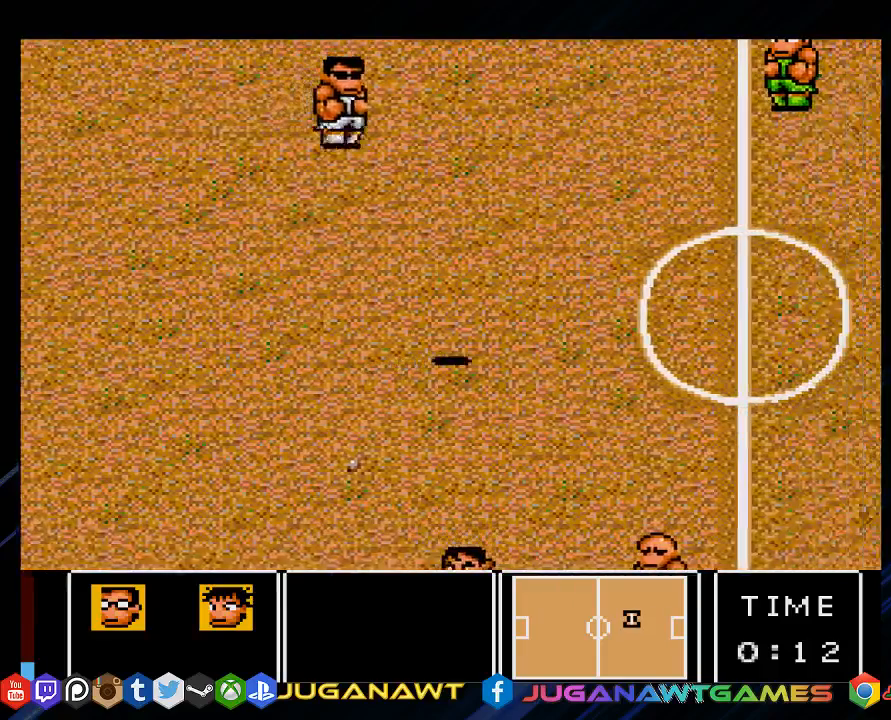
{"buttons": [], "left_stick": "center", "right_stick": "center", "events": []}
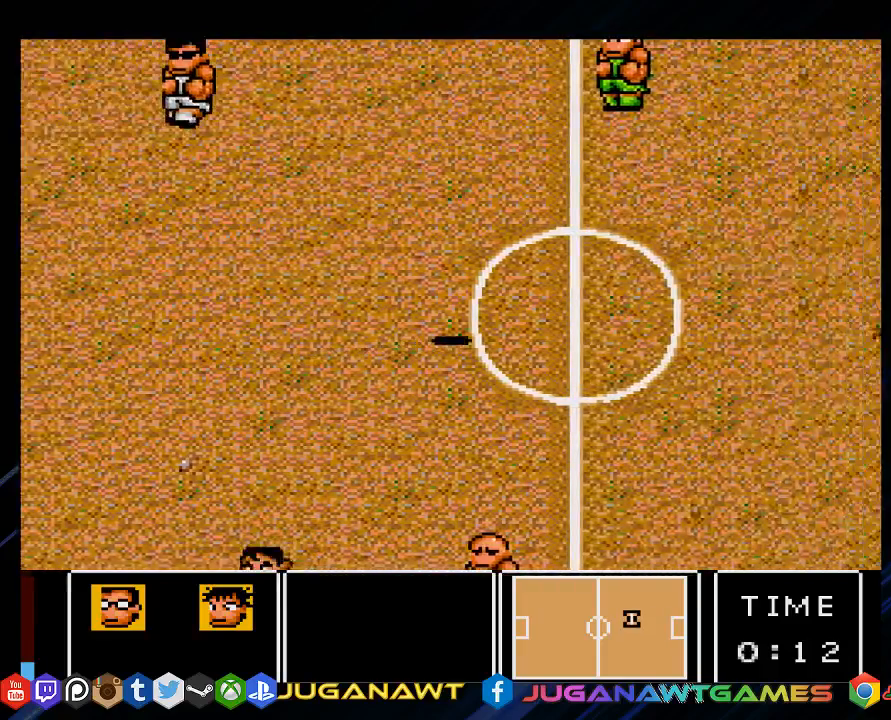
{"buttons": [], "left_stick": "center", "right_stick": "center", "events": []}
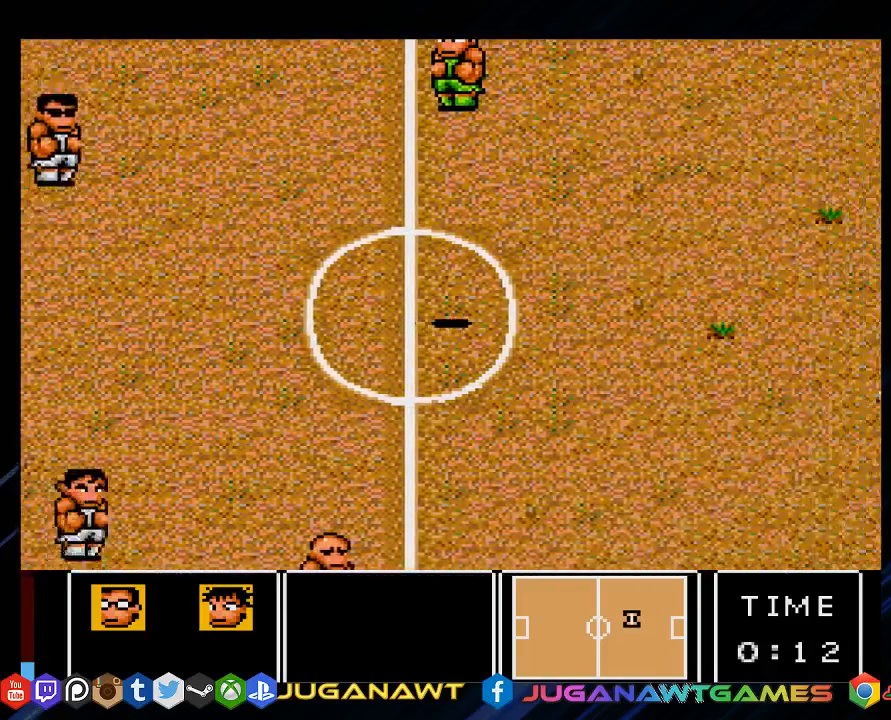
{"buttons": [], "left_stick": "center", "right_stick": "center", "events": []}
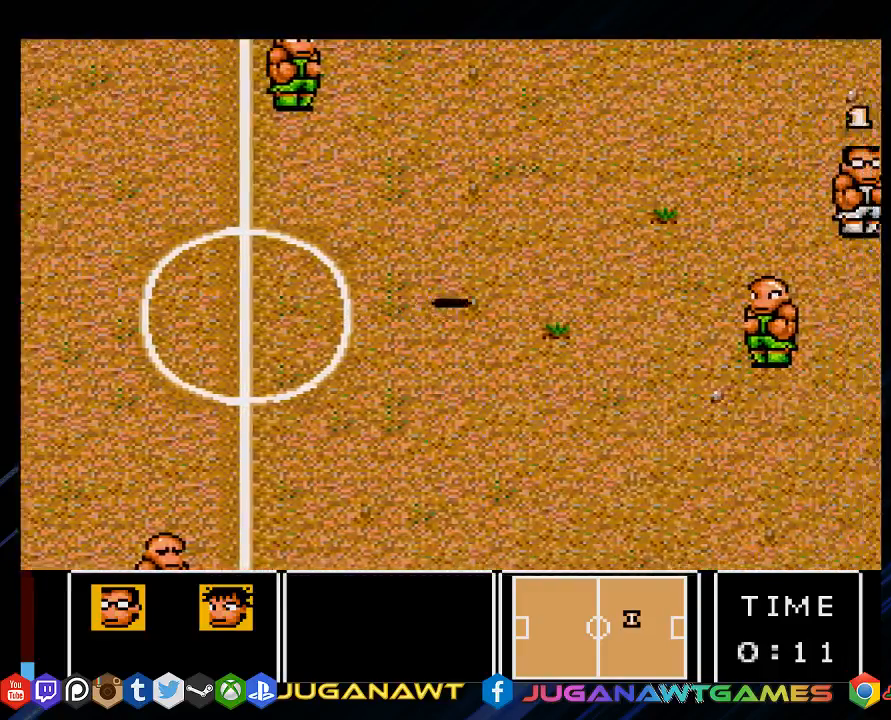
{"buttons": [], "left_stick": "center", "right_stick": "center", "events": []}
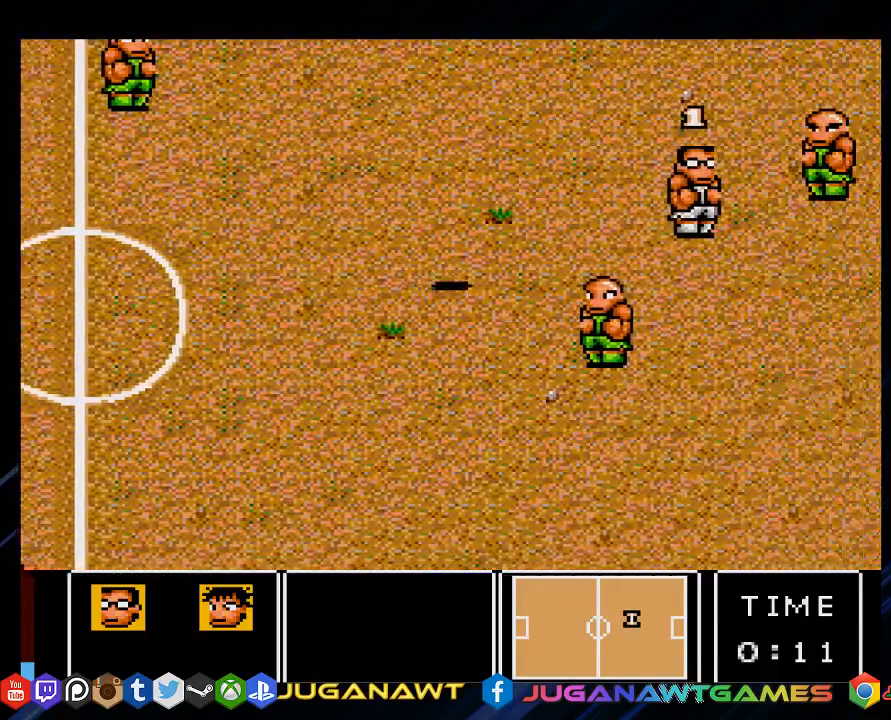
{"buttons": ["DPAD_RIGHT"], "left_stick": "center", "right_stick": "center", "events": [[467, "DPAD_RIGHT", "down"]]}
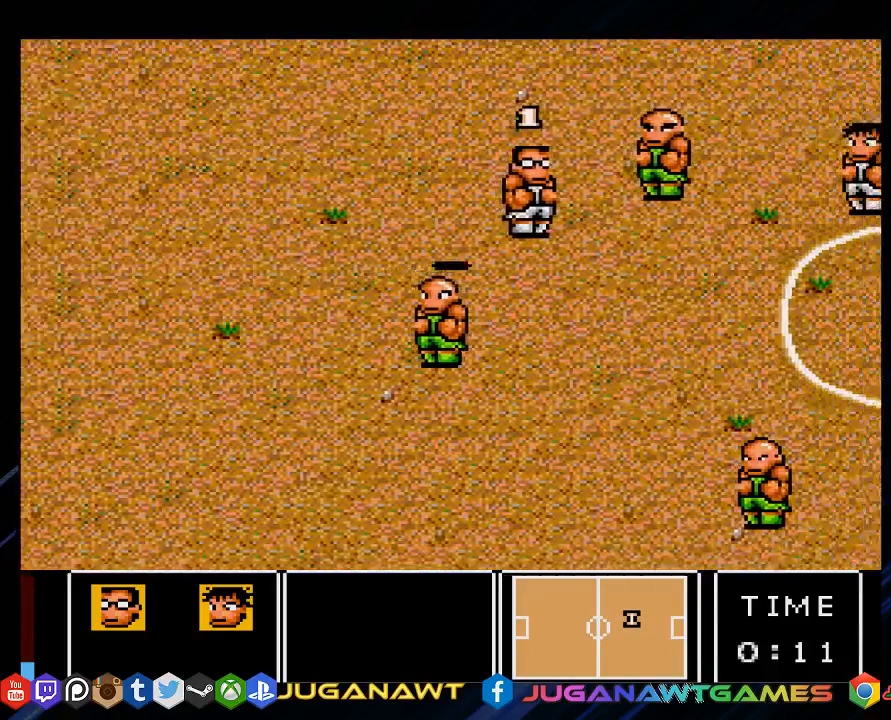
{"buttons": ["DPAD_RIGHT"], "left_stick": "center", "right_stick": "center", "events": [[33, "DPAD_UP", "down"], [167, "DPAD_UP", "up"]]}
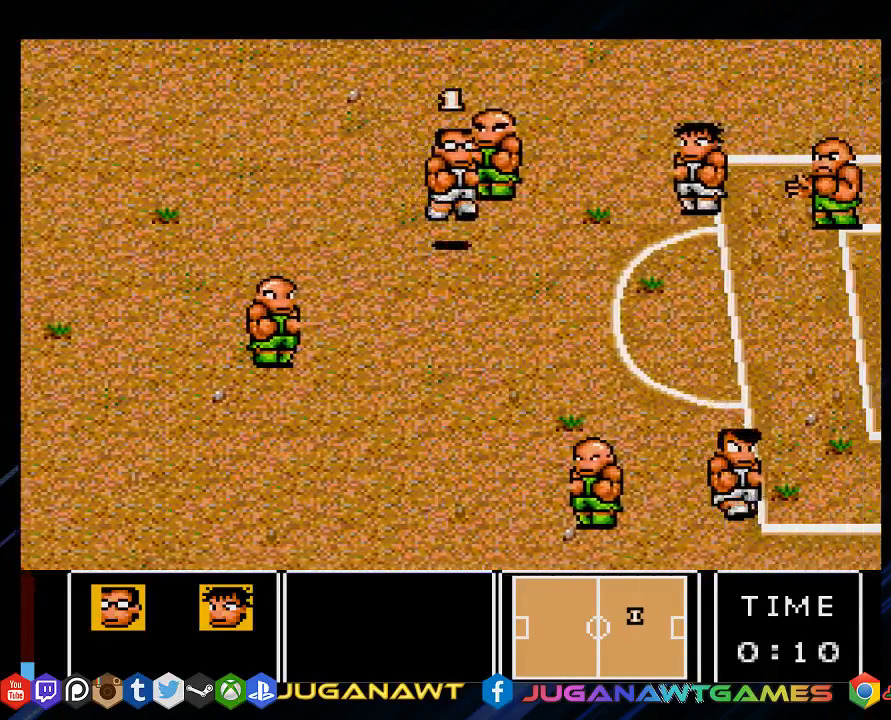
{"buttons": ["DPAD_RIGHT"], "left_stick": "center", "right_stick": "center", "events": [[33, "CIRCLE", "down"], [167, "CIRCLE", "up"]]}
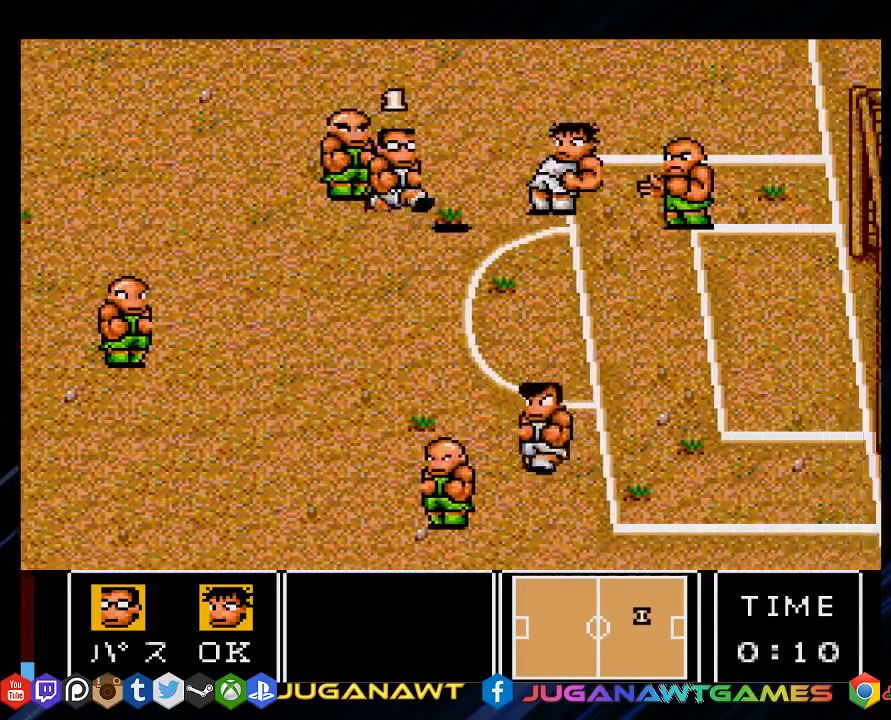
{"buttons": ["DPAD_DOWN", "DPAD_RIGHT"], "left_stick": "center", "right_stick": "center", "events": [[283, "CIRCLE", "down"], [383, "CIRCLE", "up"], [450, "DPAD_DOWN", "down"]]}
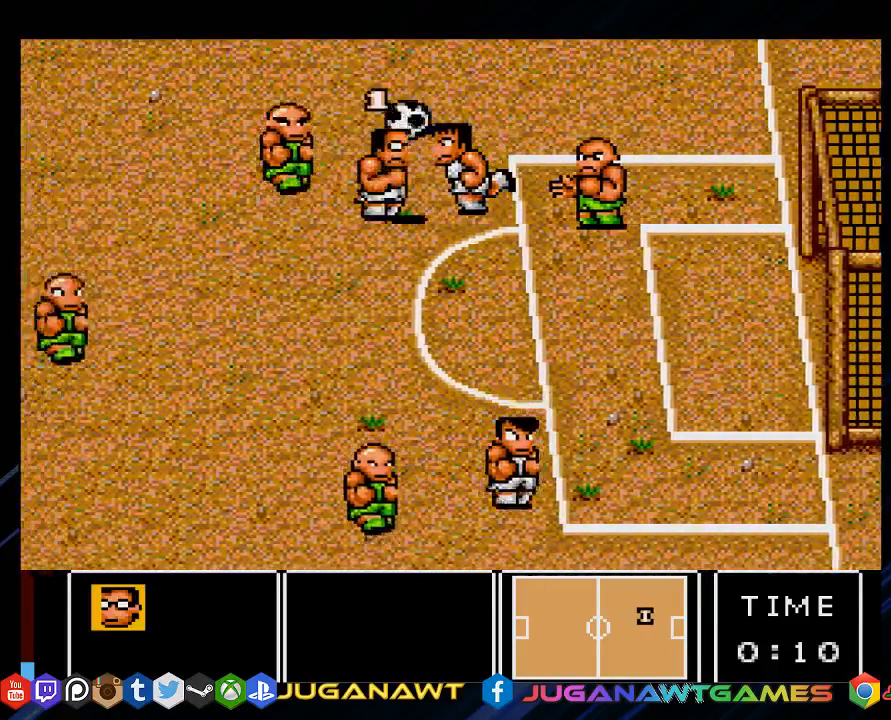
{"buttons": ["DPAD_DOWN", "DPAD_RIGHT"], "left_stick": "center", "right_stick": "center", "events": [[350, "CROSS", "down"], [417, "CROSS", "up"]]}
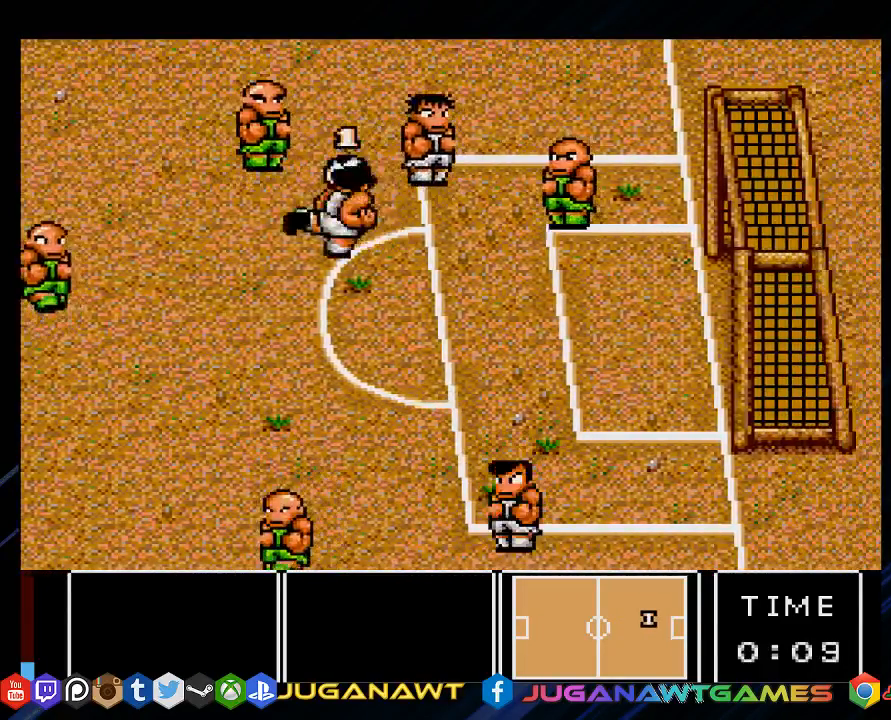
{"buttons": ["CROSS", "DPAD_DOWN", "DPAD_RIGHT"], "left_stick": "center", "right_stick": "center", "events": [[50, "CROSS", "down"], [150, "CROSS", "up"], [283, "CROSS", "down"], [350, "CROSS", "up"], [483, "CROSS", "down"]]}
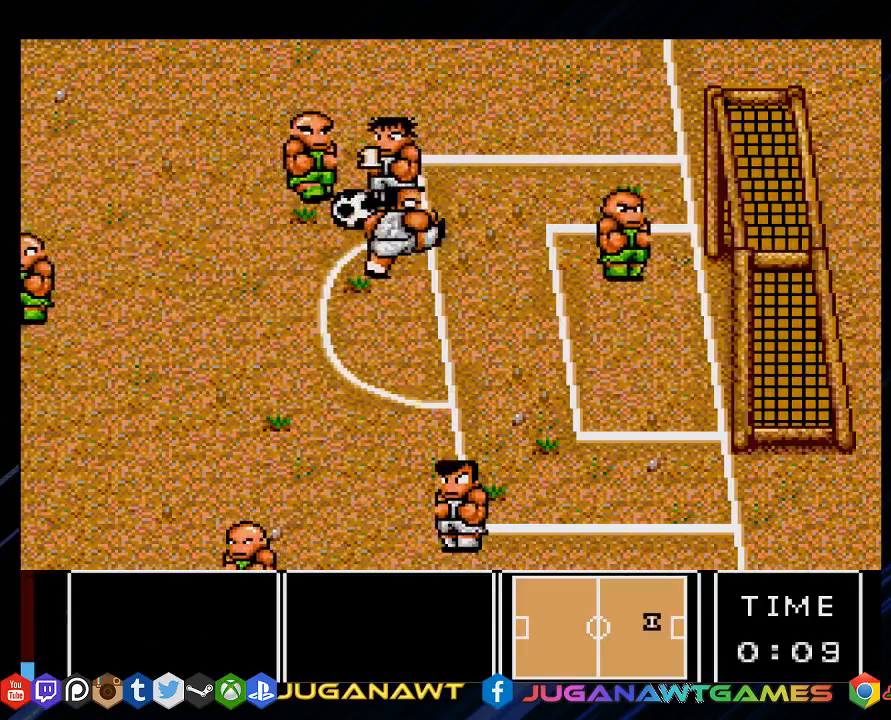
{"buttons": ["CROSS", "DPAD_UP", "DPAD_LEFT"], "left_stick": "center", "right_stick": "center", "events": [[67, "CROSS", "up"], [167, "CROSS", "down"], [267, "CROSS", "up"], [300, "DPAD_DOWN", "up"], [400, "DPAD_RIGHT", "up"], [433, "DPAD_LEFT", "down"], [467, "DPAD_UP", "down"], [500, "CROSS", "down"]]}
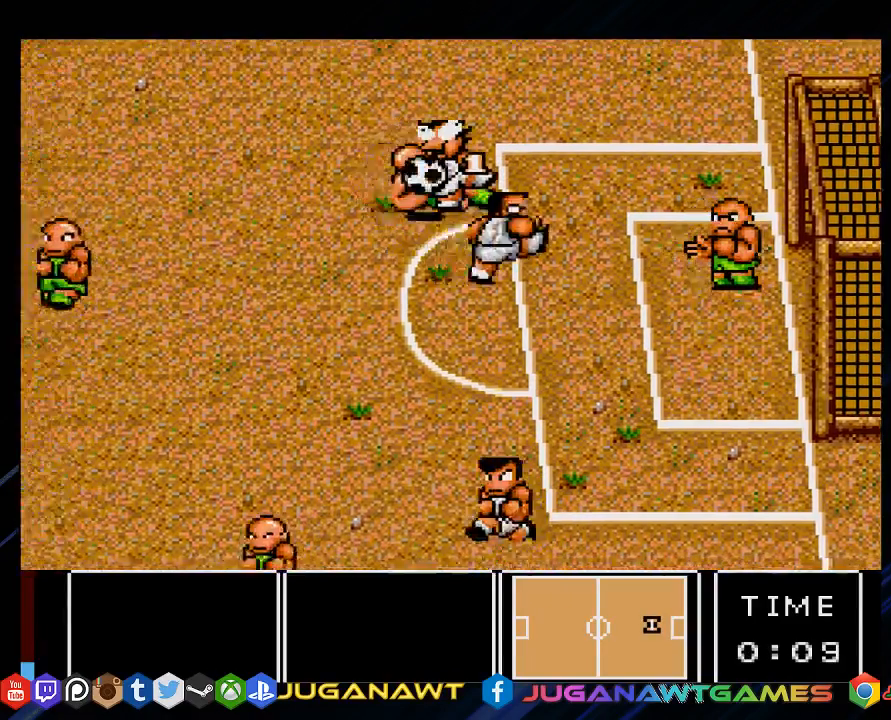
{"buttons": ["DPAD_LEFT"], "left_stick": "center", "right_stick": "center", "events": [[33, "DPAD_UP", "up"], [100, "CROSS", "up"], [267, "DPAD_DOWN", "down"], [300, "DPAD_LEFT", "up"], [300, "DPAD_RIGHT", "down"], [433, "DPAD_RIGHT", "up"], [467, "DPAD_LEFT", "down"], [500, "DPAD_DOWN", "up"]]}